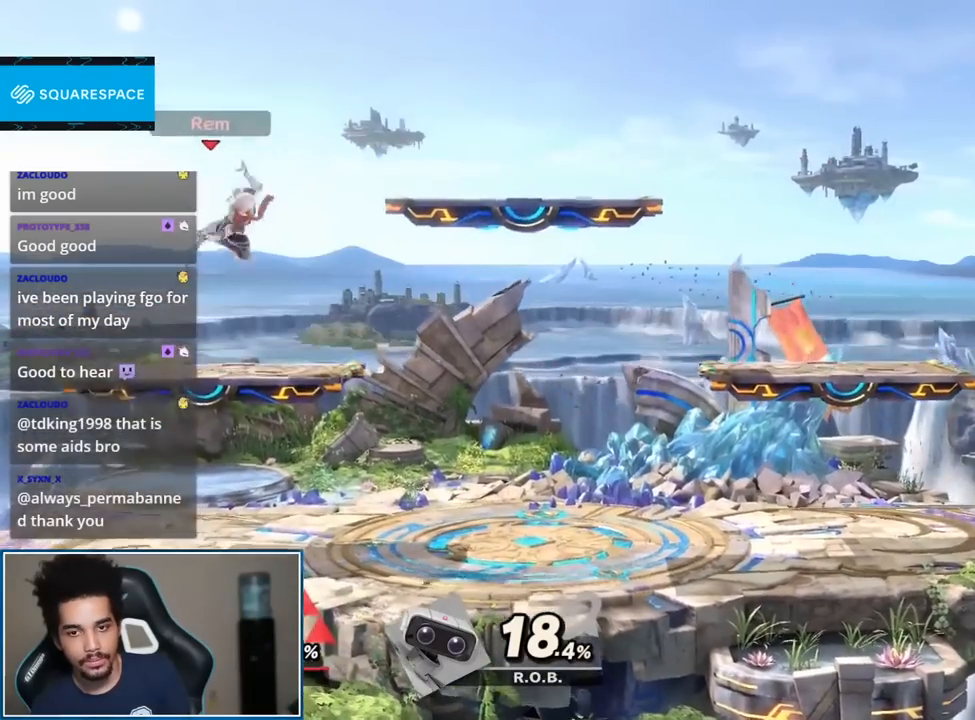
Gameplay with a controller (Nintendo layout); each line is a JSON object with the inputs held at the frame after it. "events" lists button and stick changes between this image and that frame as [ms after this image, input, new state], when the widget could be followed in between. Not read: L3 R3.
{"buttons": [], "left_stick": "center", "right_stick": "center", "events": [[17, "A", "up"], [150, "left_stick", "down"], [467, "left_stick", "center"]]}
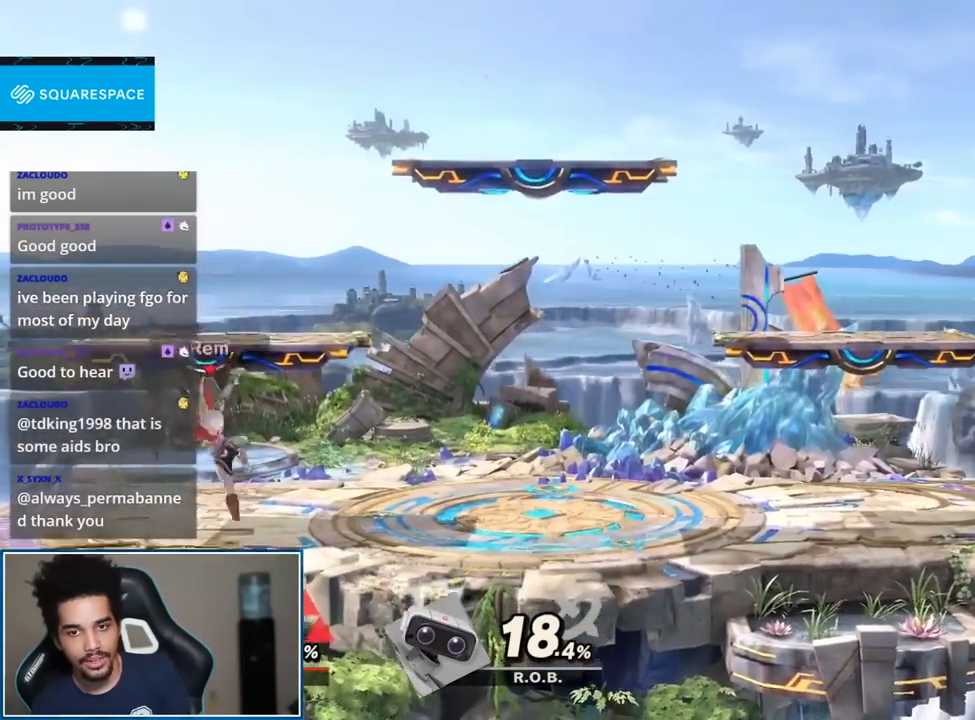
{"buttons": [], "left_stick": "center", "right_stick": "center", "events": [[17, "Y", "down"], [83, "Y", "up"], [117, "L1", "down"], [117, "right_stick", "right"], [167, "right_stick", "center"], [183, "left_stick", "left"], [233, "L1", "up"], [333, "left_stick", "center"]]}
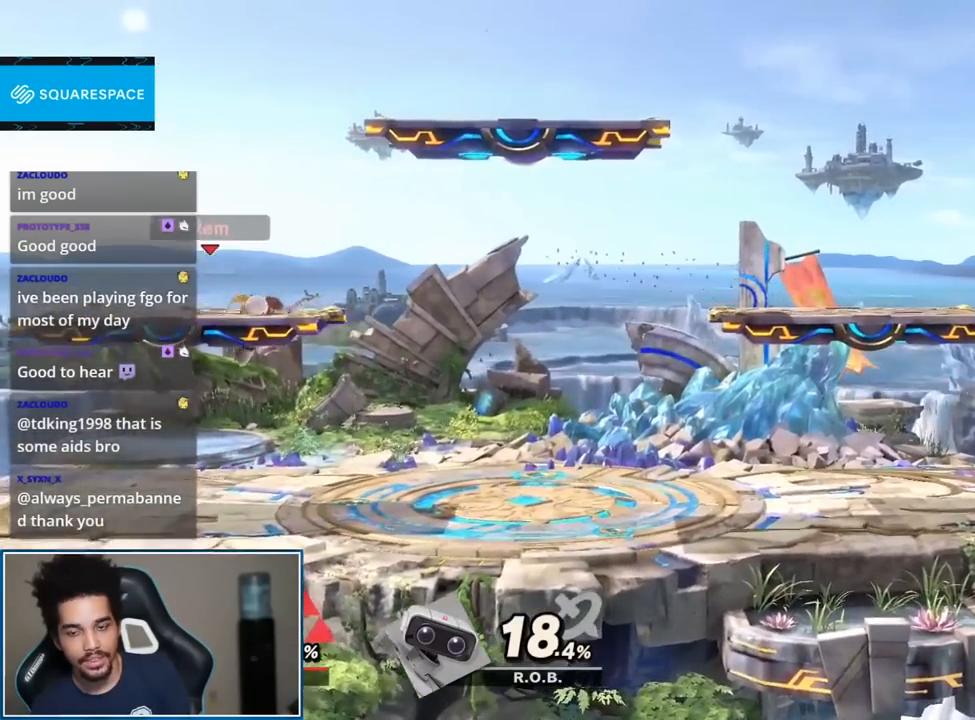
{"buttons": [], "left_stick": "center", "right_stick": "center", "events": [[217, "Y", "down"], [250, "Y", "up"], [267, "L1", "down"], [267, "right_stick", "right"], [300, "left_stick", "left"], [317, "right_stick", "center"], [367, "L1", "up"], [467, "left_stick", "center"]]}
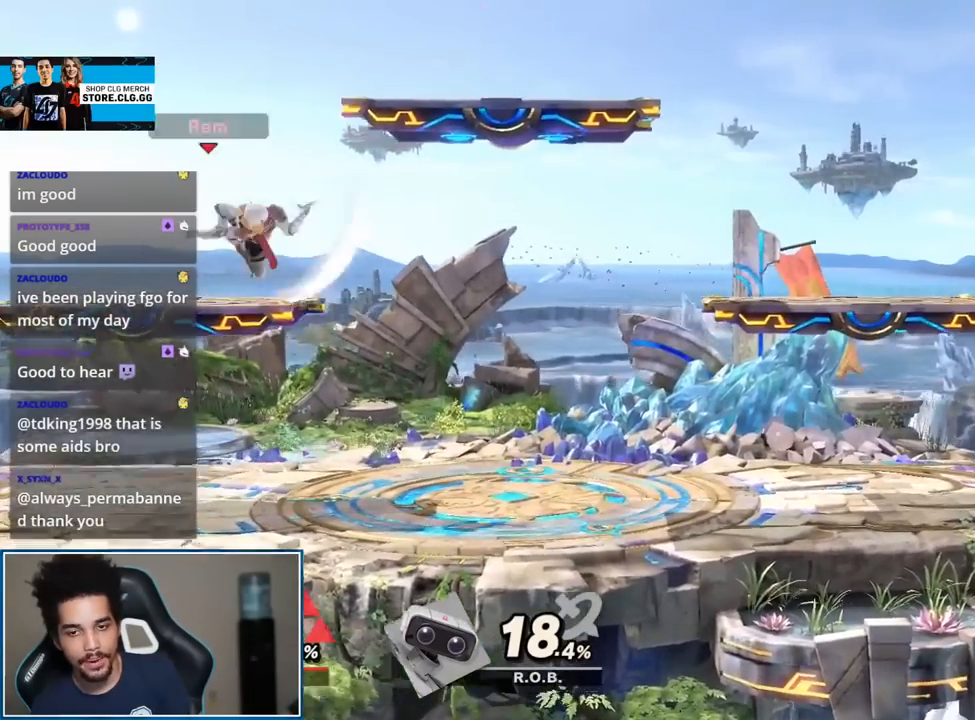
{"buttons": [], "left_stick": "center", "right_stick": "center", "events": [[267, "right_stick", "right"], [367, "right_stick", "center"]]}
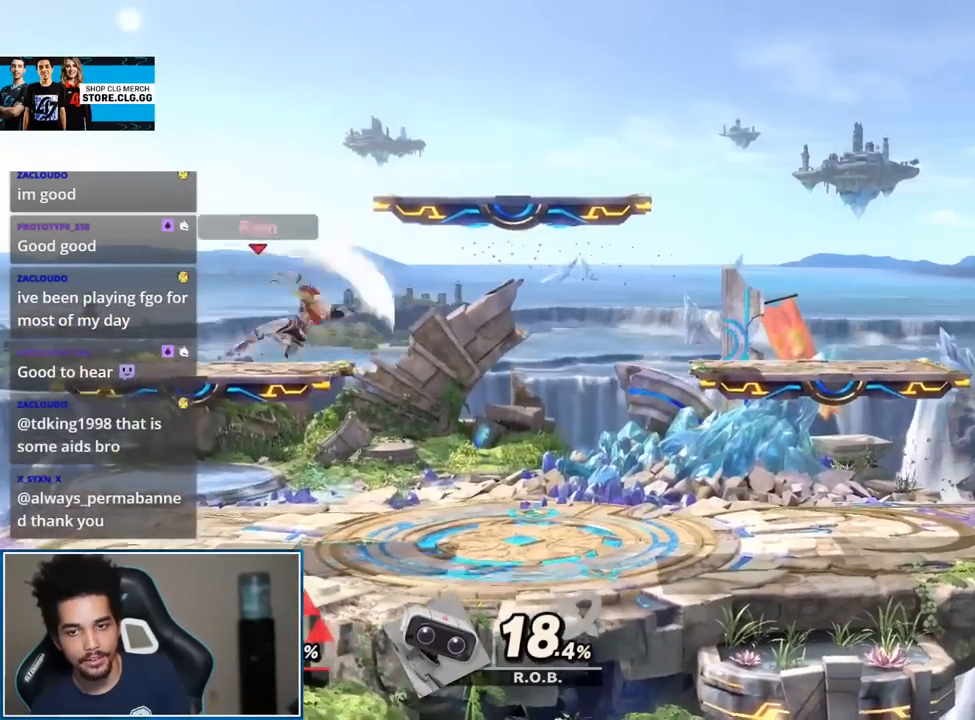
{"buttons": [], "left_stick": "center", "right_stick": "center", "events": [[50, "left_stick", "up-right"], [150, "left_stick", "down-right"], [467, "left_stick", "center"]]}
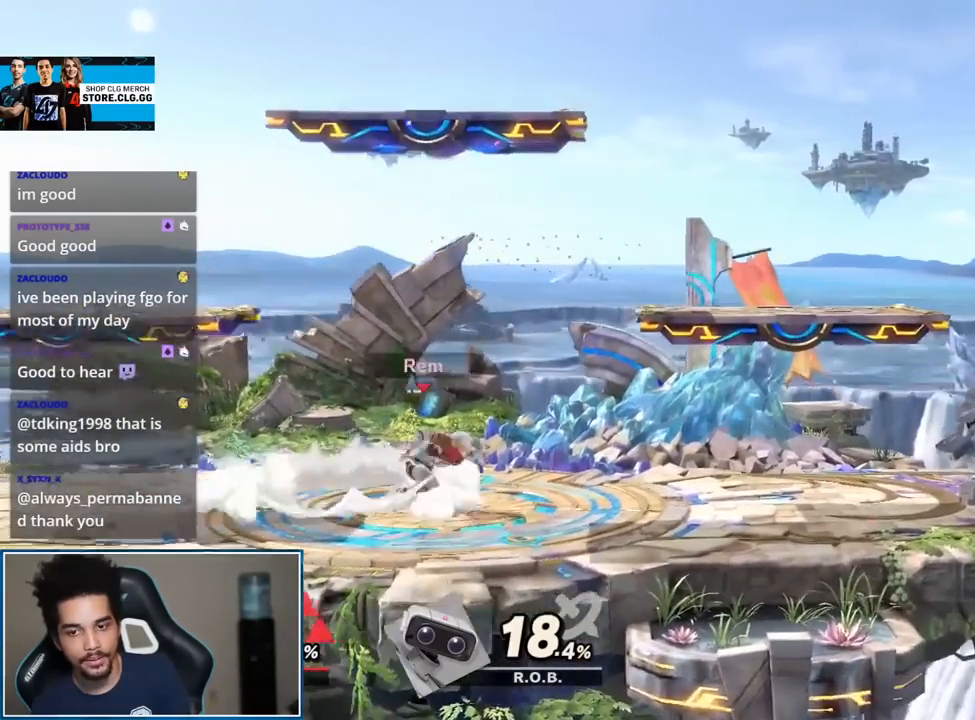
{"buttons": [], "left_stick": "center", "right_stick": "center", "events": [[17, "left_stick", "right"], [117, "left_stick", "center"], [217, "left_stick", "right"], [333, "left_stick", "center"]]}
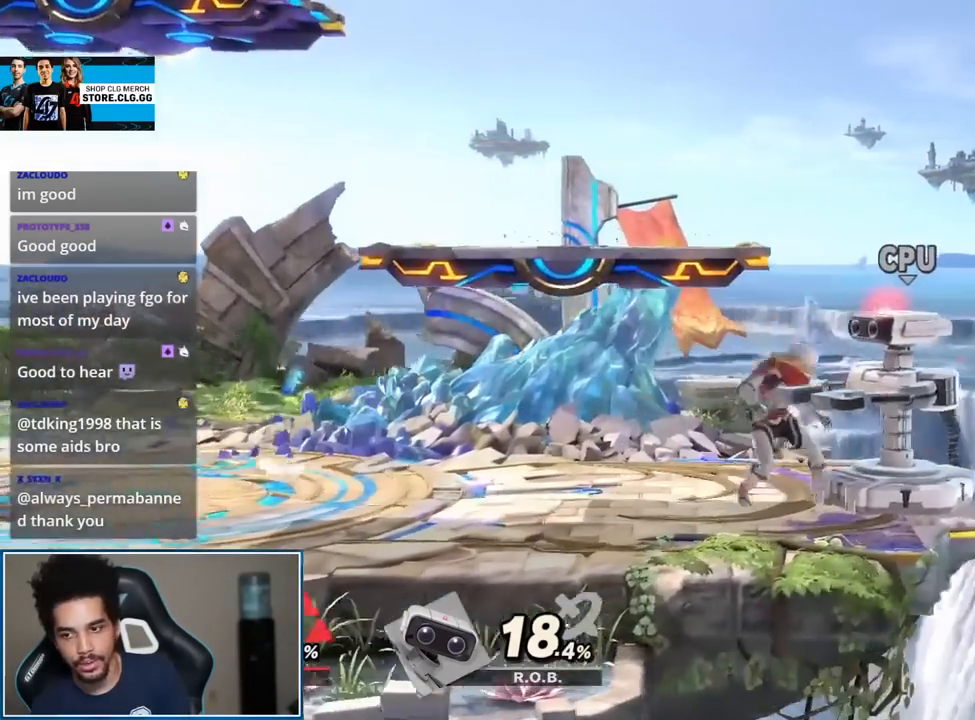
{"buttons": [], "left_stick": "center", "right_stick": "left", "events": [[17, "R1", "down"], [17, "left_stick", "right"], [183, "R1", "up"], [183, "left_stick", "center"], [500, "right_stick", "left"]]}
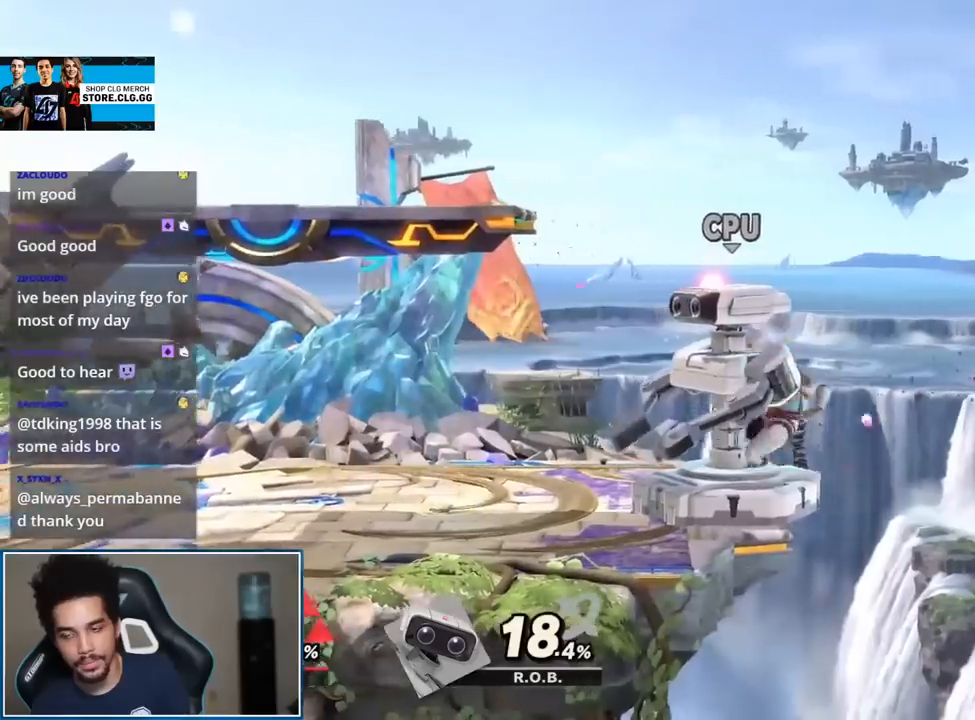
{"buttons": [], "left_stick": "center", "right_stick": "left", "events": [[150, "right_stick", "center"], [367, "right_stick", "left"]]}
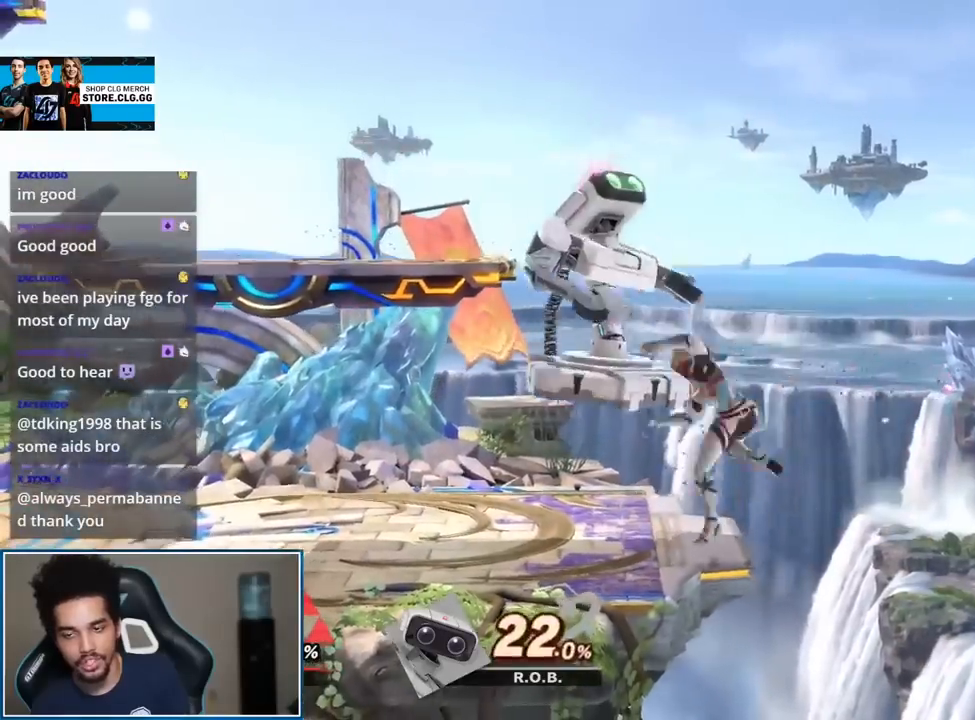
{"buttons": [], "left_stick": "left", "right_stick": "center", "events": [[17, "right_stick", "center"], [300, "Y", "down"], [333, "Y", "up"], [333, "right_stick", "left"], [367, "L1", "down"], [367, "left_stick", "left"], [433, "right_stick", "center"], [467, "L1", "up"]]}
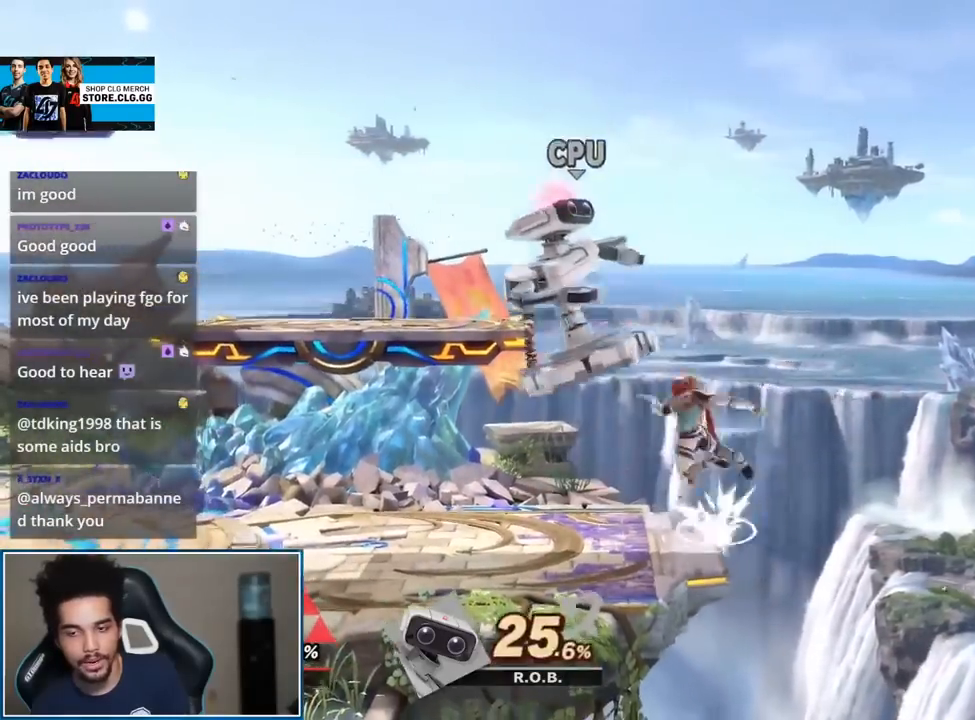
{"buttons": ["A"], "left_stick": "center", "right_stick": "center", "events": [[467, "A", "down"], [467, "left_stick", "center"]]}
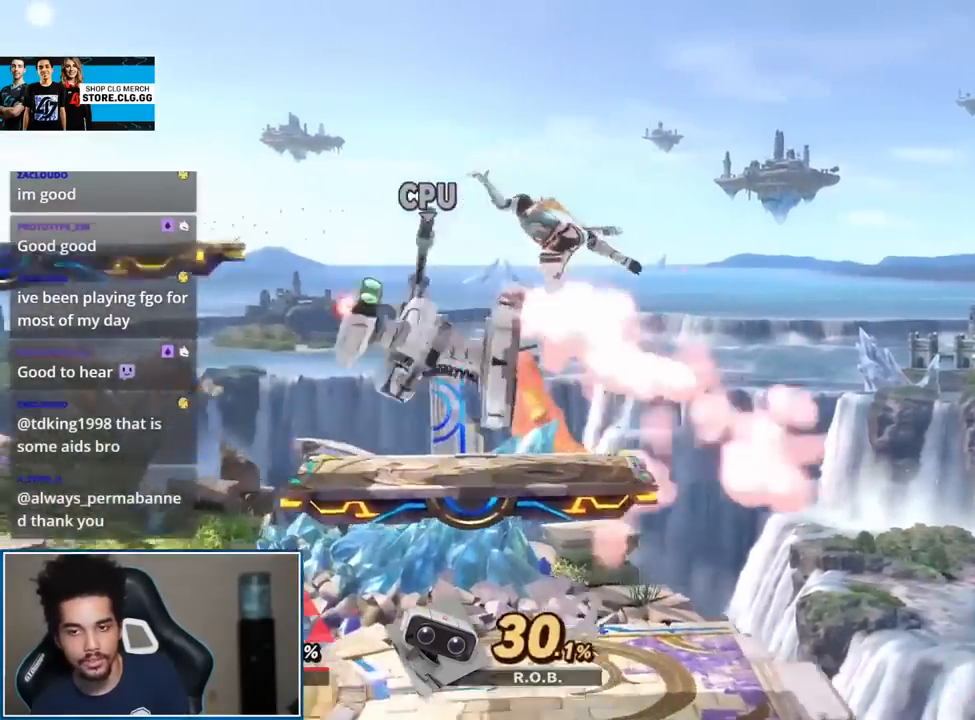
{"buttons": [], "left_stick": "left", "right_stick": "center", "events": [[117, "A", "up"], [300, "left_stick", "left"]]}
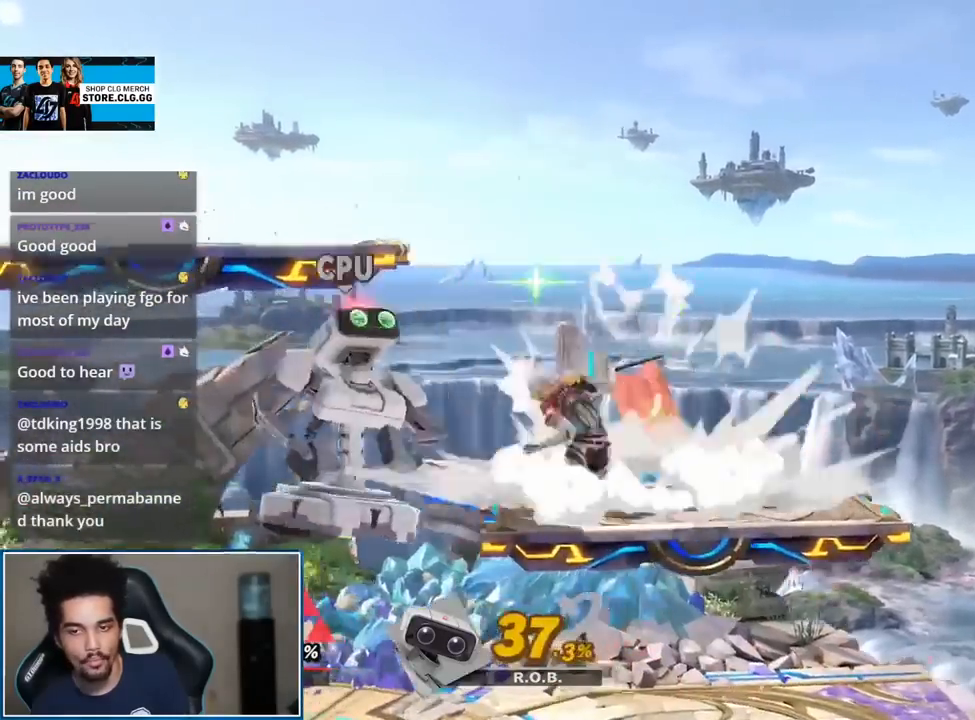
{"buttons": ["Y"], "left_stick": "left", "right_stick": "center", "events": [[50, "left_stick", "center"], [117, "A", "down"], [217, "A", "up"], [367, "left_stick", "left"], [483, "Y", "down"]]}
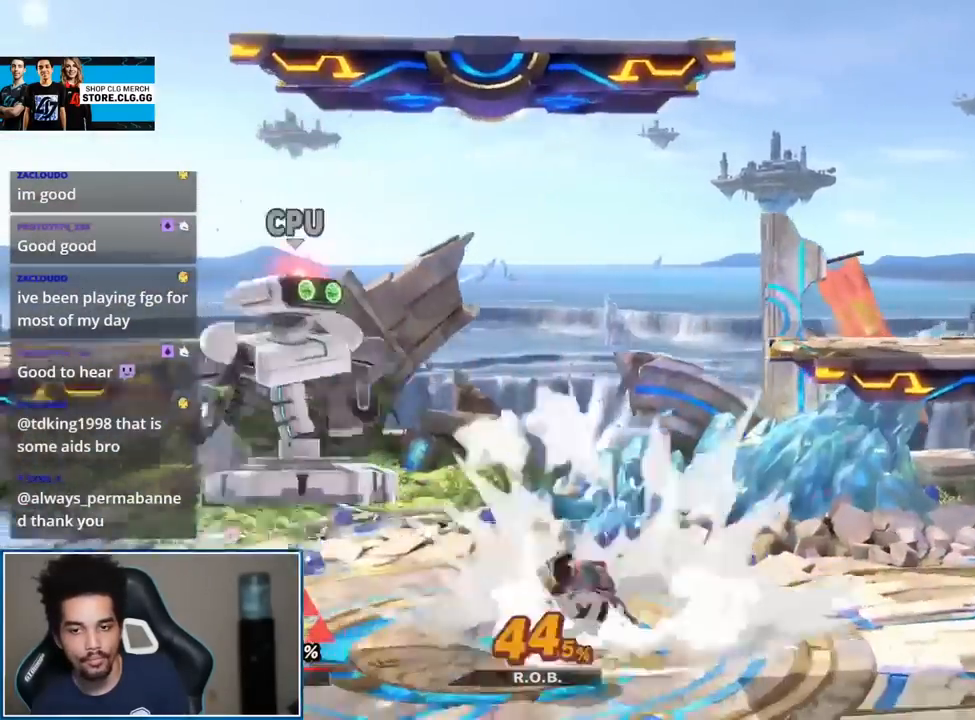
{"buttons": [], "left_stick": "center", "right_stick": "center", "events": [[17, "Y", "up"], [117, "A", "down"], [217, "A", "up"], [267, "left_stick", "up-left"], [400, "left_stick", "down-left"], [500, "left_stick", "center"]]}
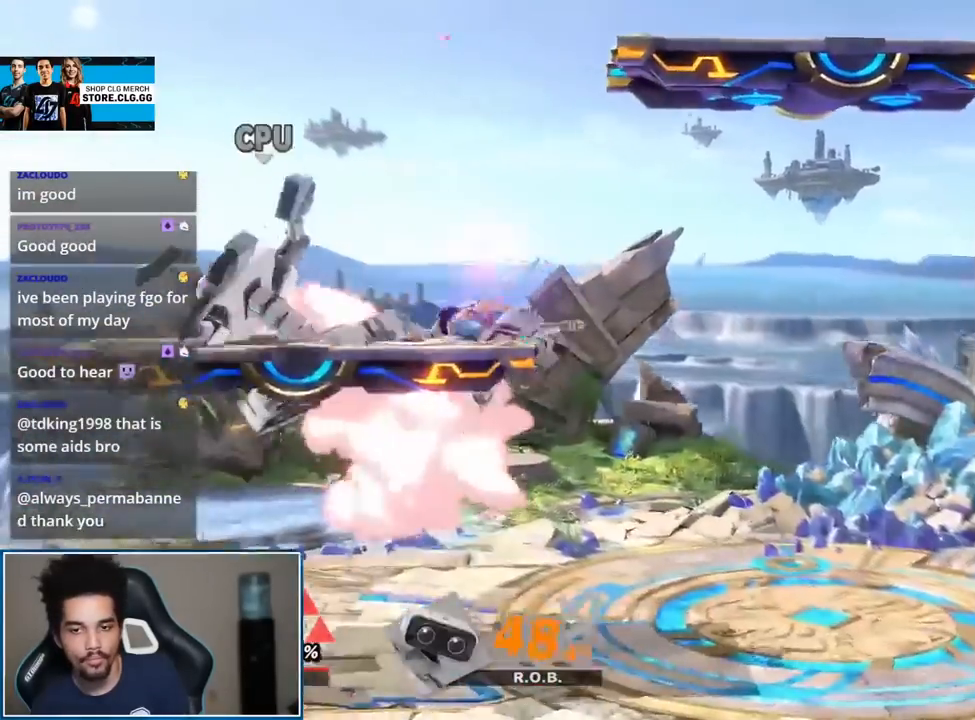
{"buttons": [], "left_stick": "up-left", "right_stick": "center", "events": [[17, "left_stick", "left"], [183, "right_stick", "left"], [250, "right_stick", "center"], [450, "left_stick", "up-left"]]}
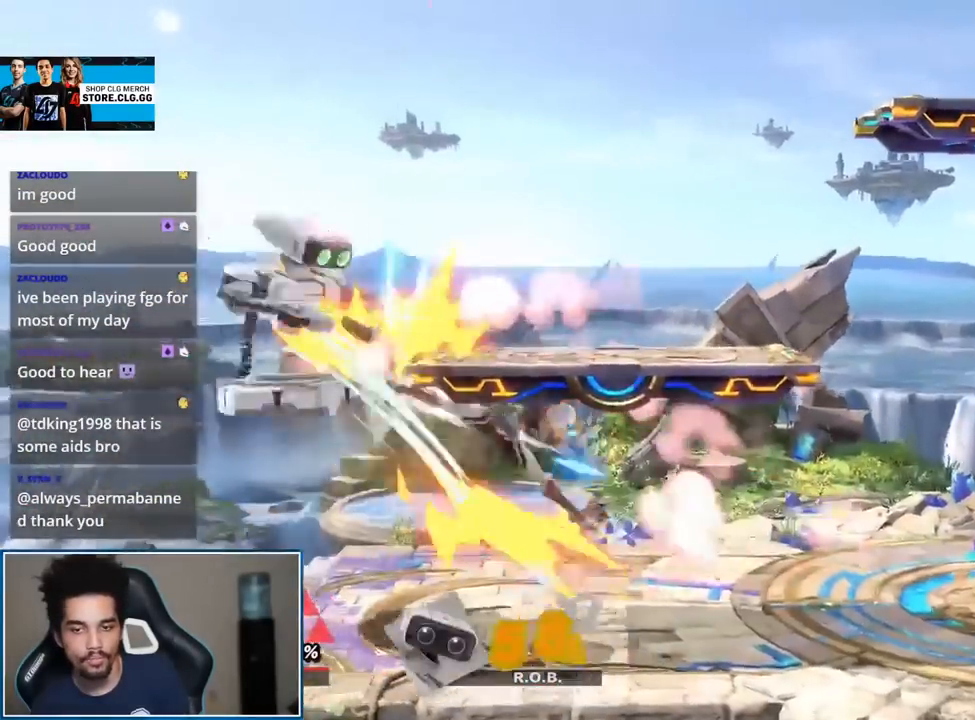
{"buttons": [], "left_stick": "center", "right_stick": "center", "events": [[83, "left_stick", "down"], [217, "left_stick", "center"], [267, "L1", "down"], [300, "A", "down"], [300, "R1", "down"], [400, "A", "up"], [433, "L1", "up"], [433, "R1", "up"]]}
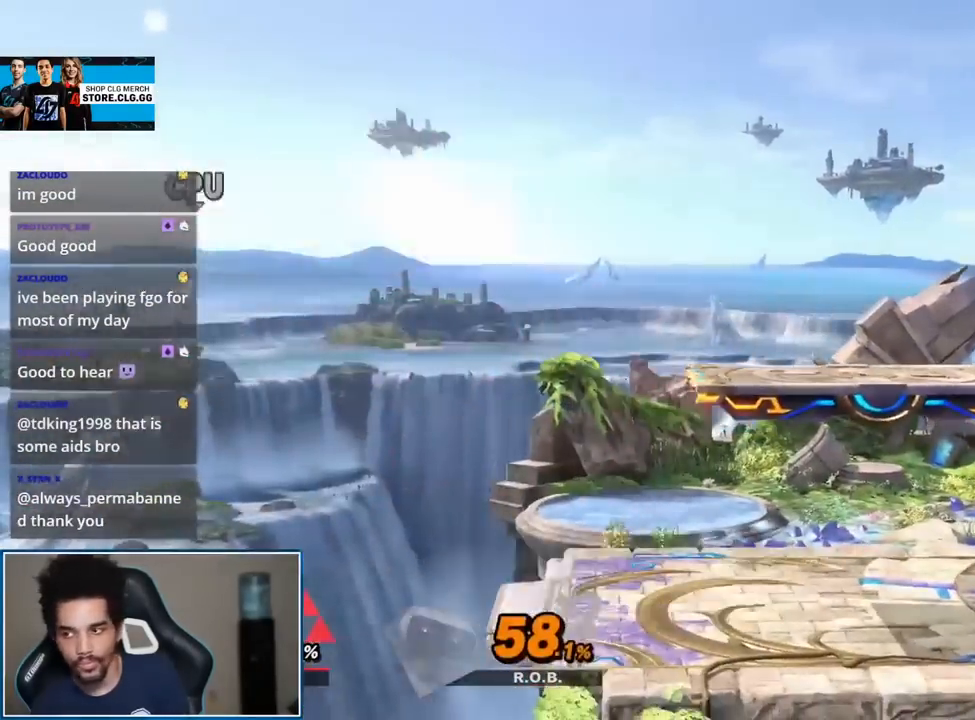
{"buttons": [], "left_stick": "center", "right_stick": "center", "events": [[183, "B", "down"], [233, "B", "up"]]}
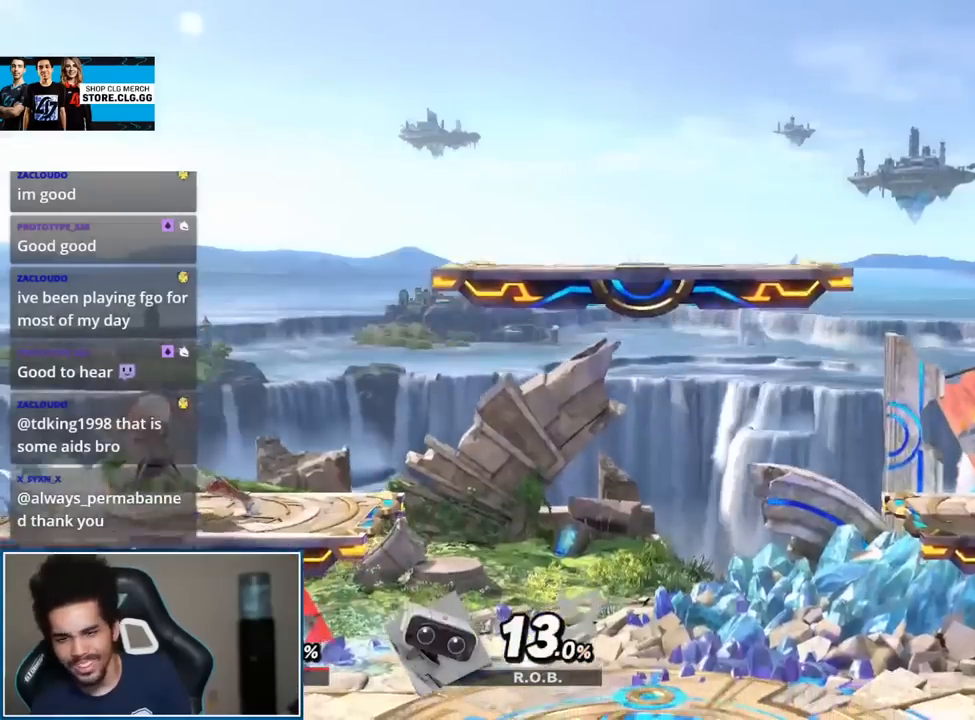
{"buttons": [], "left_stick": "center", "right_stick": "center", "events": []}
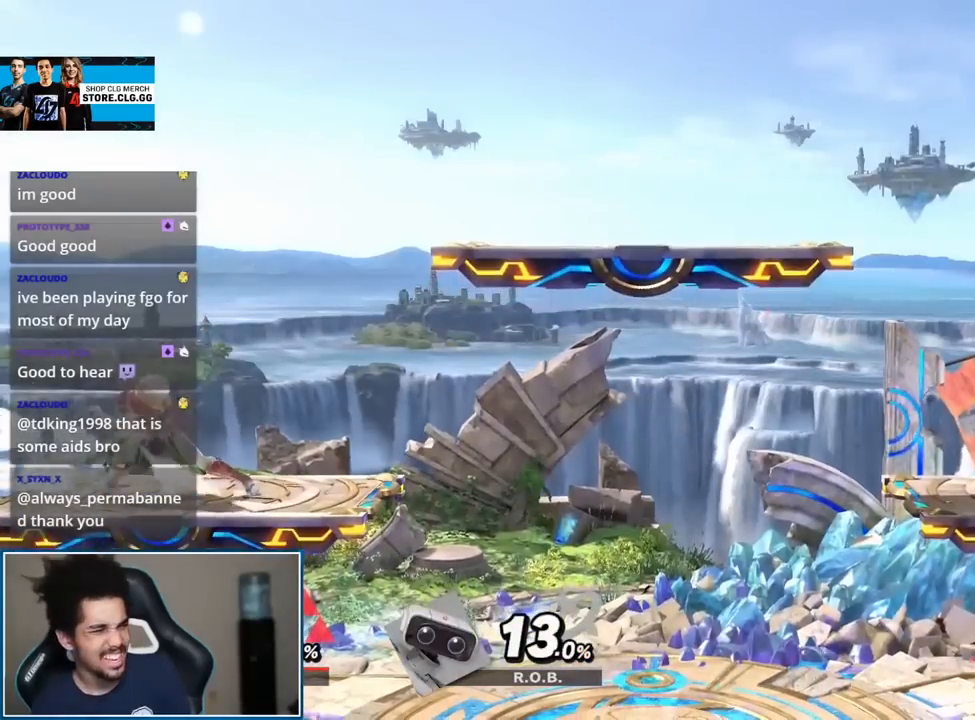
{"buttons": [], "left_stick": "center", "right_stick": "center", "events": []}
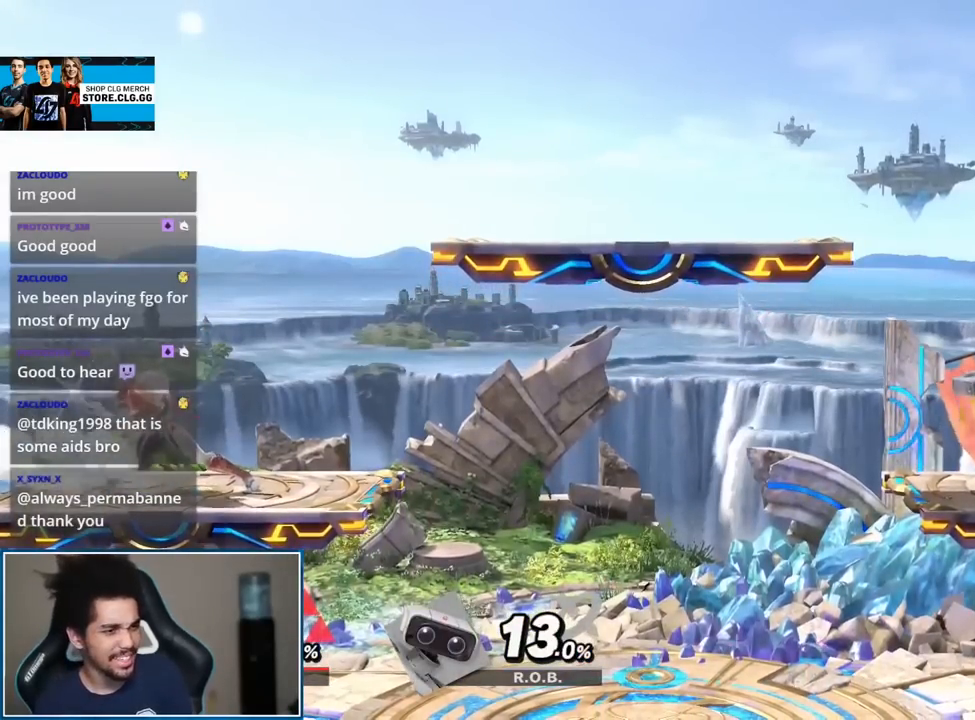
{"buttons": [], "left_stick": "down-right", "right_stick": "center", "events": [[217, "left_stick", "right"], [400, "left_stick", "down-right"]]}
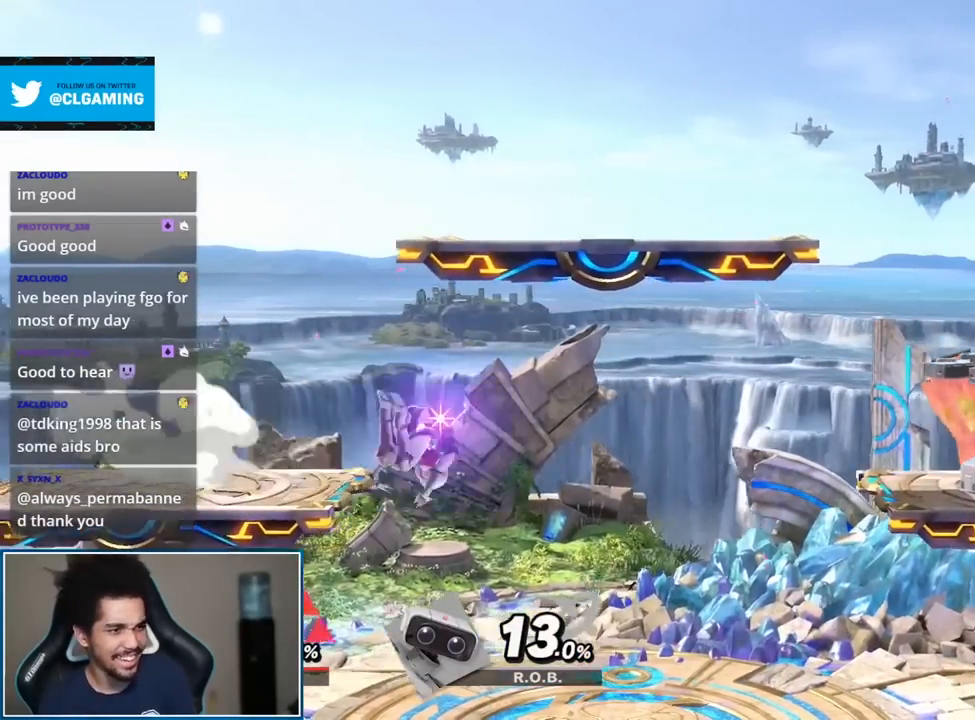
{"buttons": [], "left_stick": "up", "right_stick": "center", "events": [[83, "left_stick", "right"], [183, "Y", "down"], [300, "Y", "up"], [367, "left_stick", "up"]]}
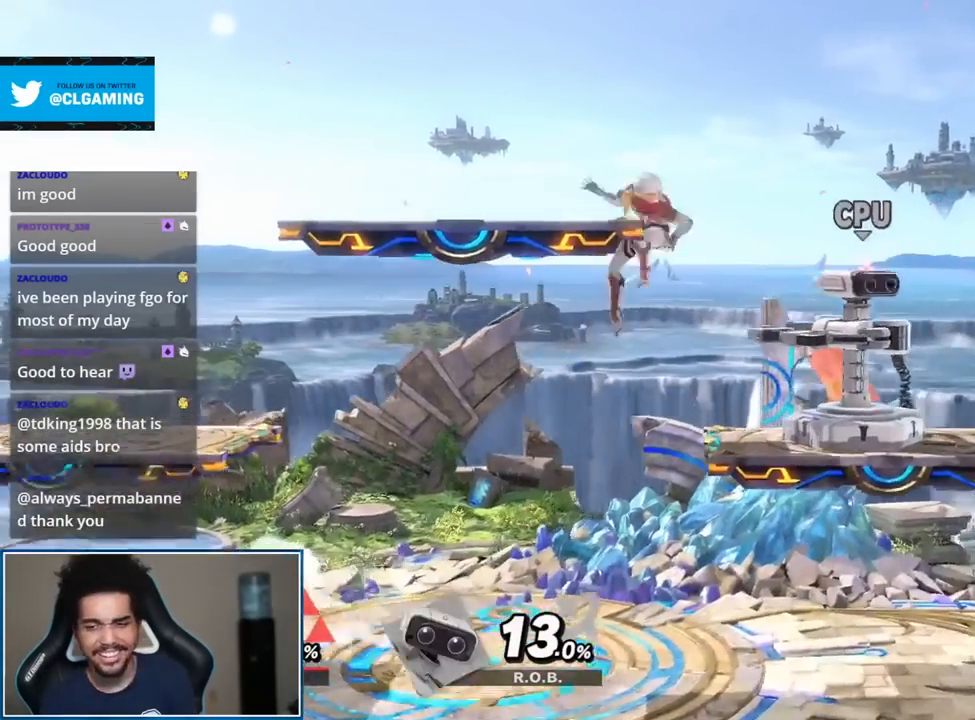
{"buttons": [], "left_stick": "right", "right_stick": "center", "events": [[117, "left_stick", "center"], [333, "left_stick", "right"]]}
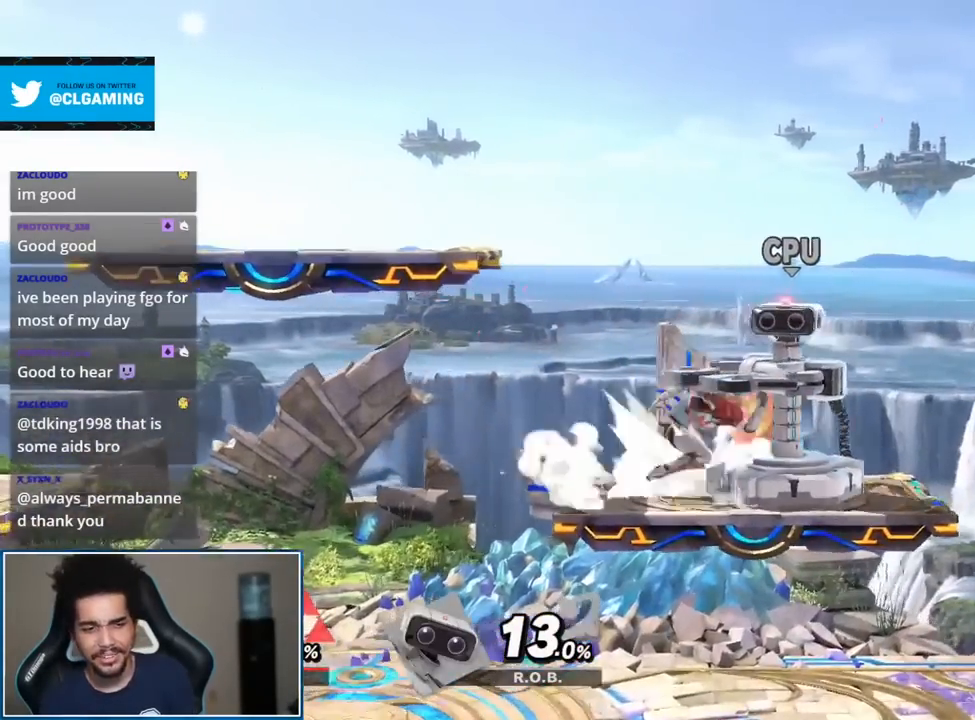
{"buttons": ["START"], "left_stick": "center", "right_stick": "center", "events": [[117, "left_stick", "center"], [217, "A", "down"], [300, "A", "up"], [450, "START", "down"]]}
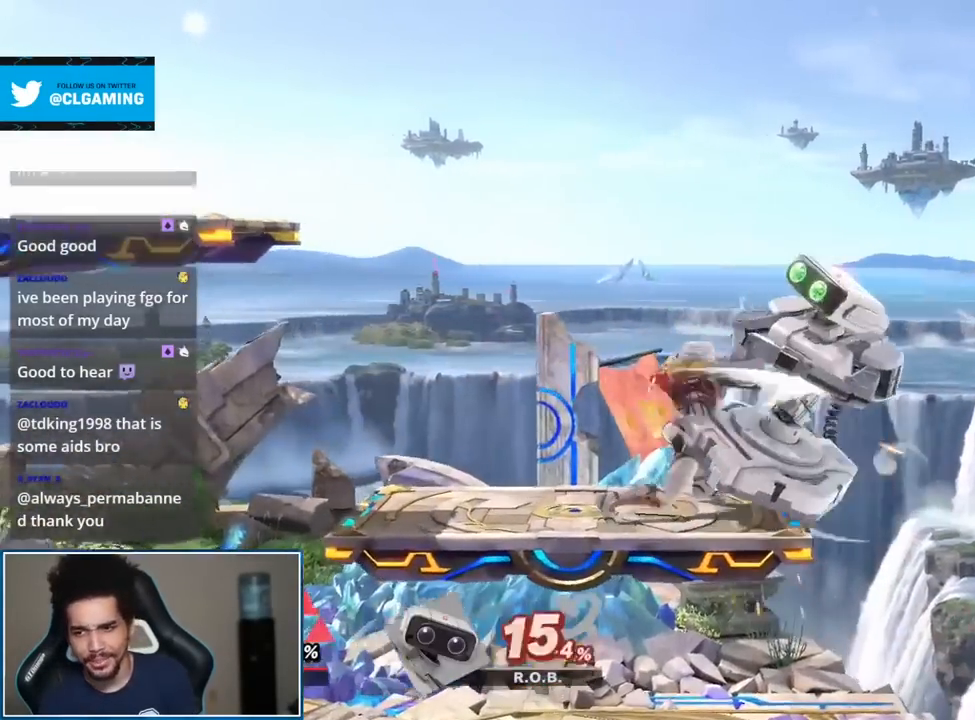
{"buttons": [], "left_stick": "center", "right_stick": "center", "events": [[117, "START", "up"]]}
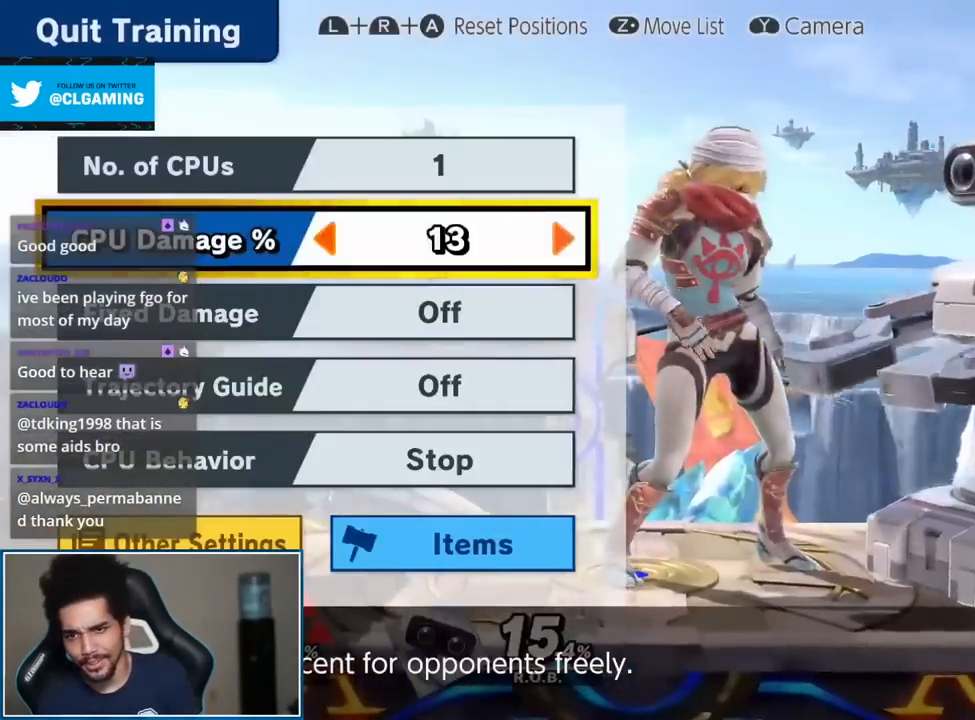
{"buttons": [], "left_stick": "center", "right_stick": "center", "events": [[17, "START", "down"], [83, "START", "up"], [267, "A", "down"], [333, "A", "up"], [433, "A", "down"], [467, "A", "up"]]}
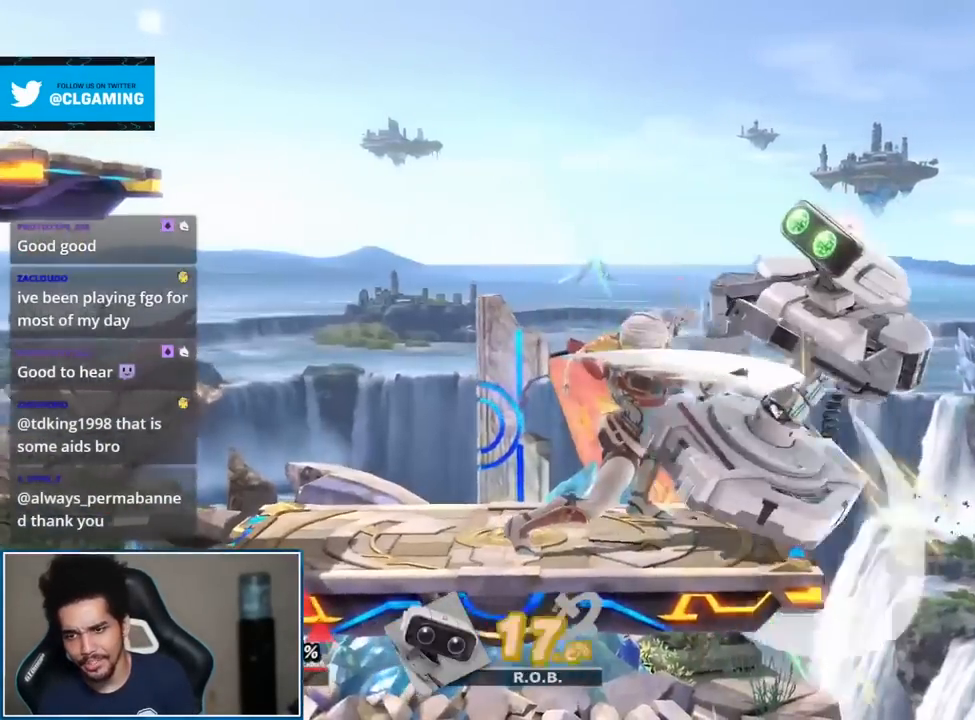
{"buttons": [], "left_stick": "center", "right_stick": "center", "events": [[250, "START", "down"], [367, "START", "up"]]}
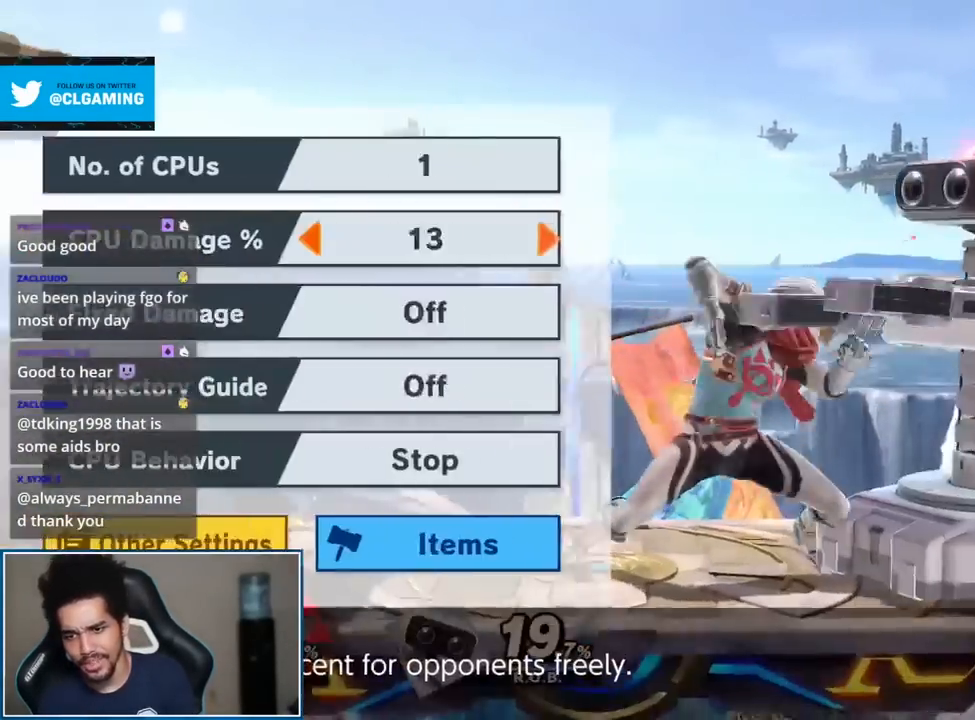
{"buttons": [], "left_stick": "right", "right_stick": "center", "events": [[117, "left_stick", "right"], [367, "left_stick", "center"], [433, "left_stick", "right"]]}
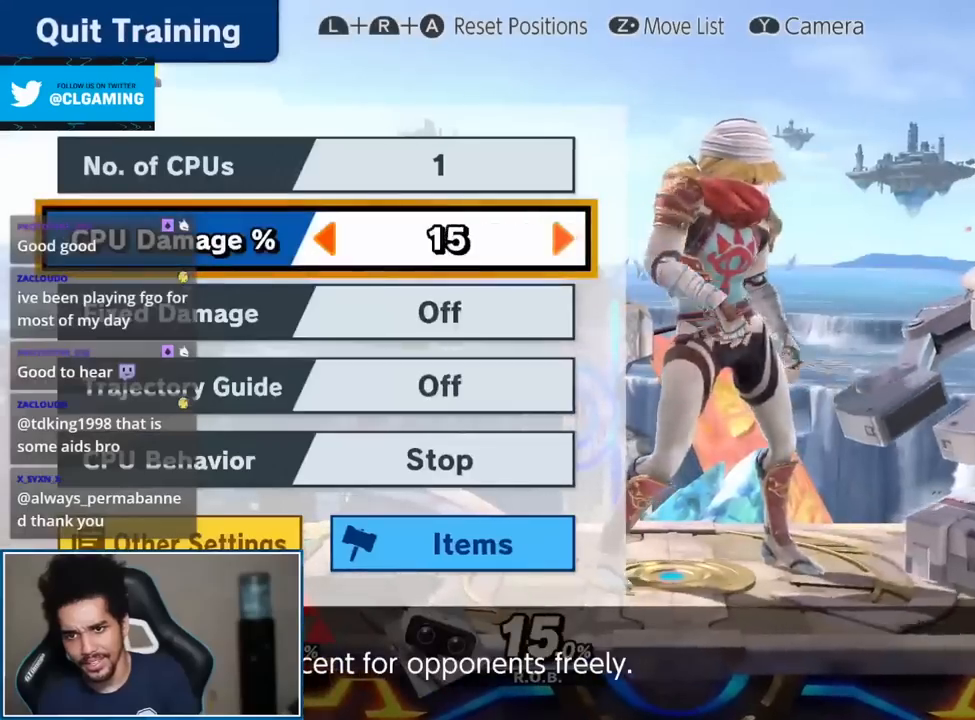
{"buttons": [], "left_stick": "center", "right_stick": "center", "events": [[17, "left_stick", "center"], [83, "left_stick", "right"], [183, "left_stick", "center"], [250, "left_stick", "right"], [333, "left_stick", "center"], [400, "left_stick", "right"], [500, "left_stick", "center"]]}
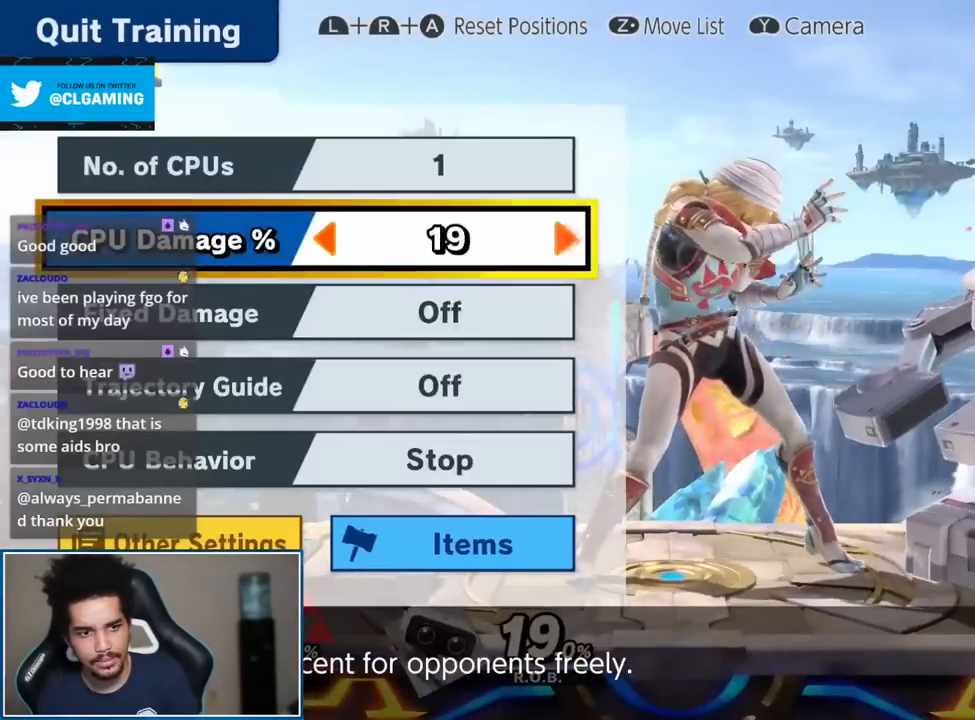
{"buttons": ["A"], "left_stick": "center", "right_stick": "center", "events": [[17, "START", "down"], [83, "START", "up"], [300, "A", "down"], [400, "A", "up"], [467, "A", "down"]]}
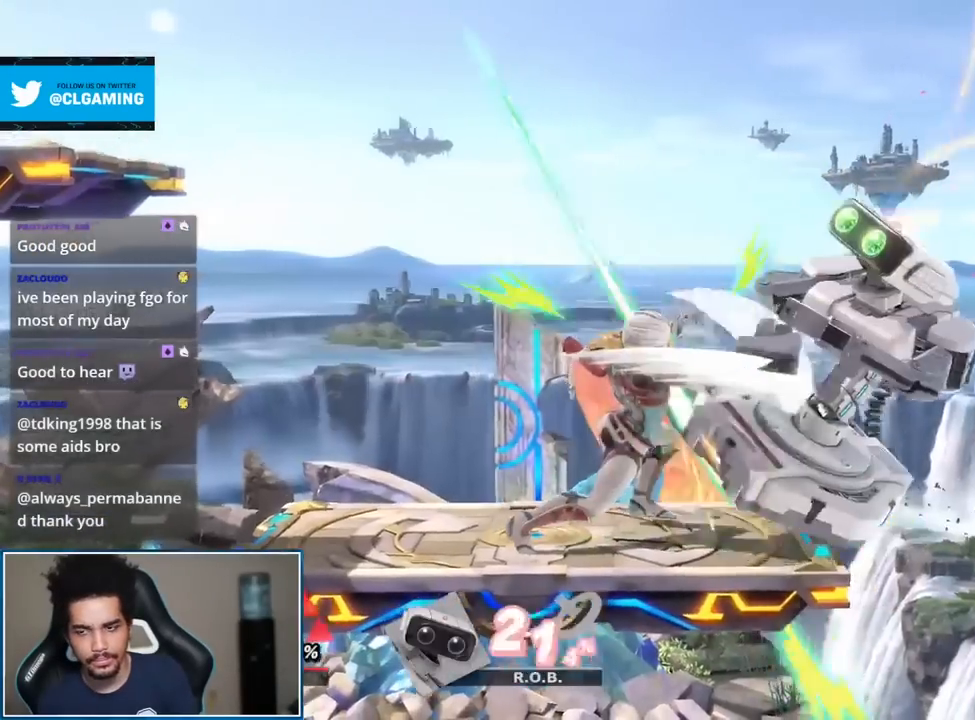
{"buttons": [], "left_stick": "down", "right_stick": "center", "events": [[17, "A", "up"], [467, "left_stick", "down"]]}
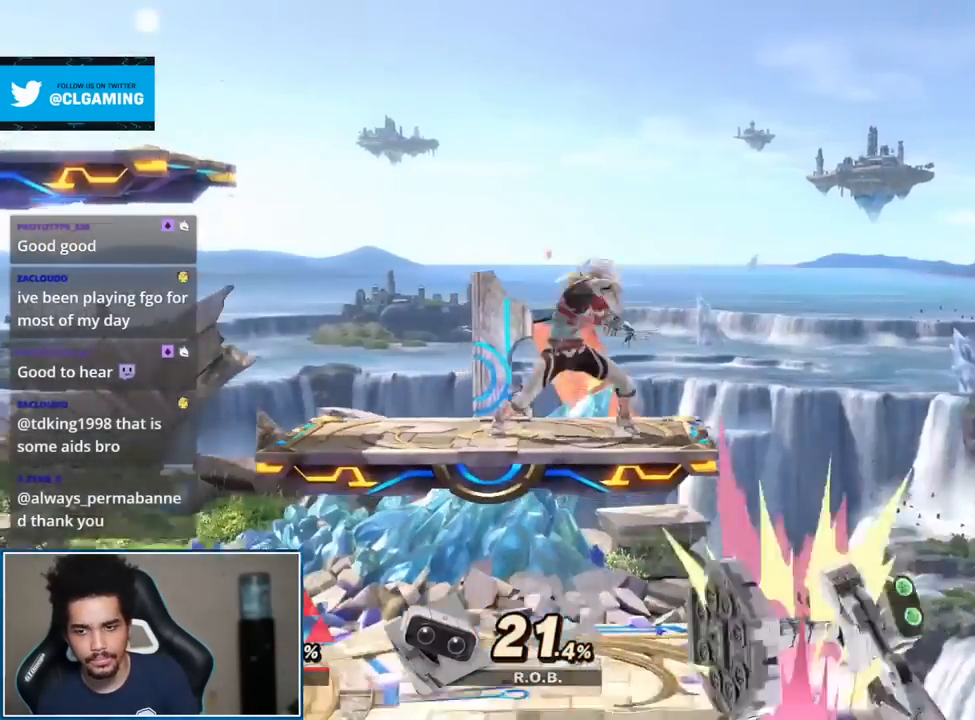
{"buttons": [], "left_stick": "center", "right_stick": "center", "events": [[83, "left_stick", "center"], [133, "left_stick", "down"], [300, "left_stick", "center"]]}
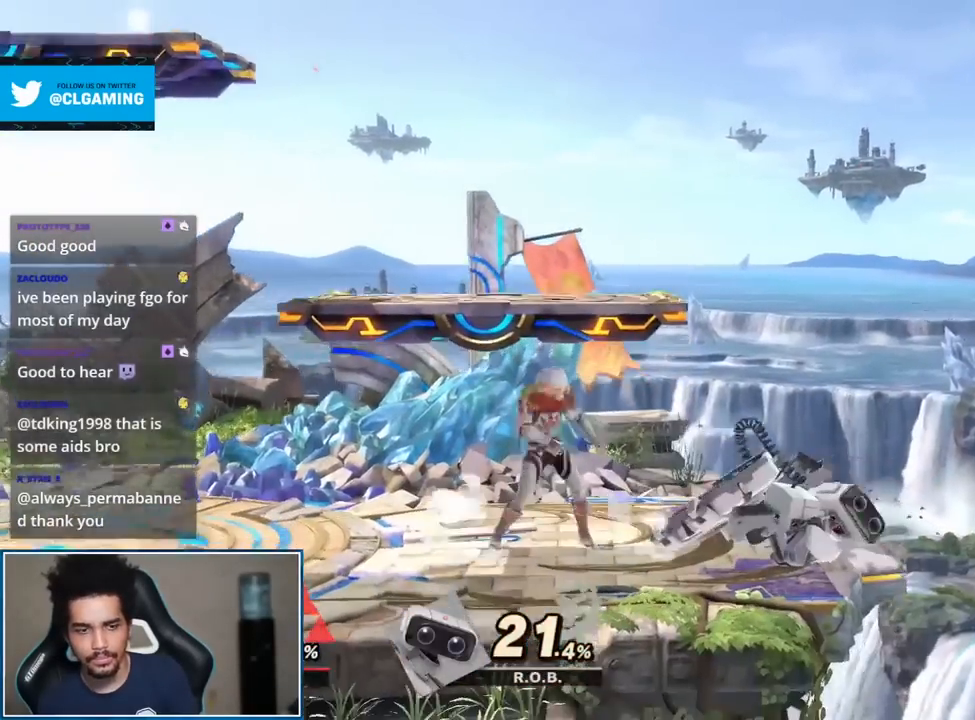
{"buttons": [], "left_stick": "up-right", "right_stick": "center", "events": [[217, "left_stick", "up-right"]]}